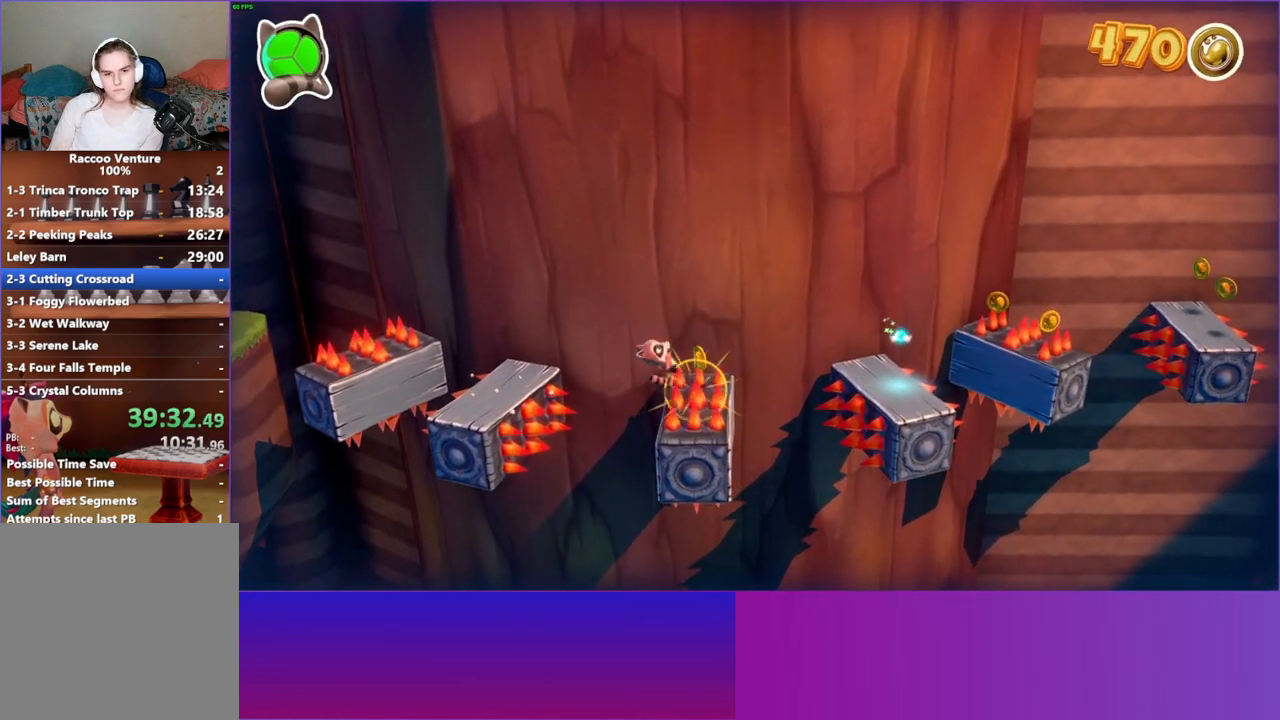
Gameplay with a controller (Xbox layout); each line is a JSON object with the inputs held at the frame after it. "events" lists button and stick changes between this image and that frame as [ms after this image, input, new state], when the widget could be followed in between. Not read: L3 R3.
{"buttons": ["A"], "left_stick": "right", "right_stick": "center", "events": [[150, "left_stick", "right"], [467, "A", "down"]]}
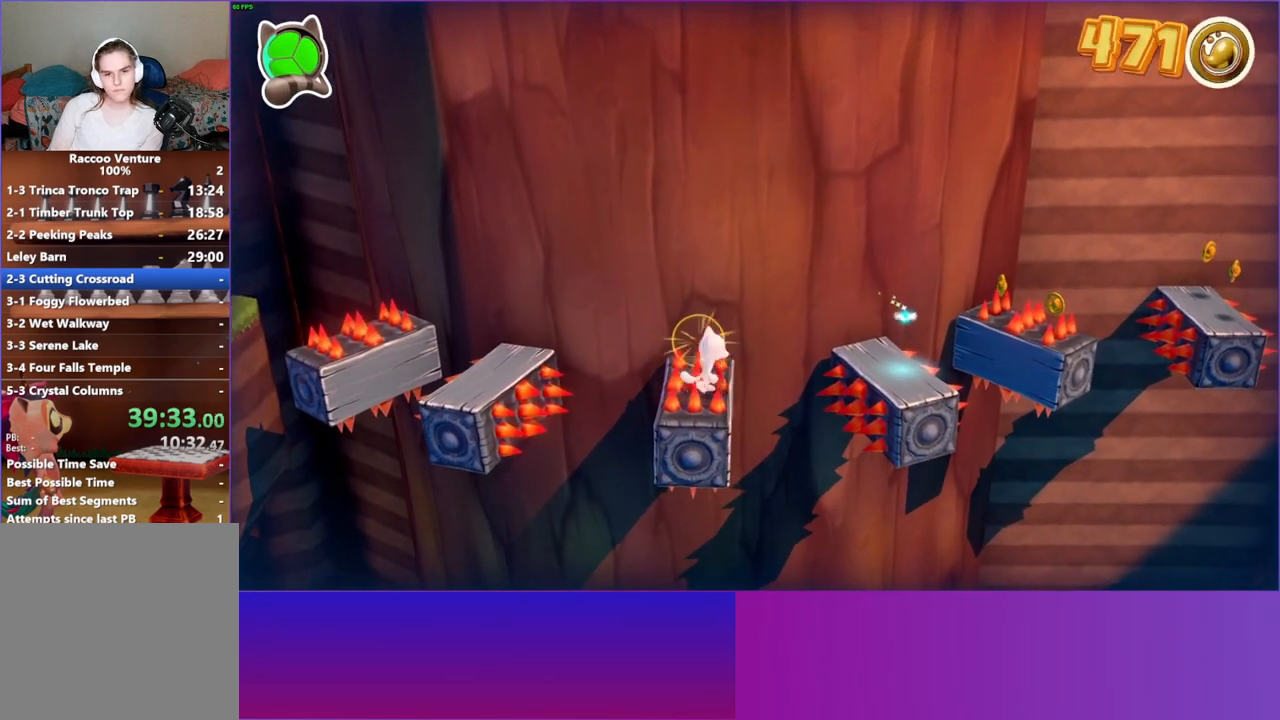
{"buttons": [], "left_stick": "right", "right_stick": "center", "events": [[150, "A", "up"]]}
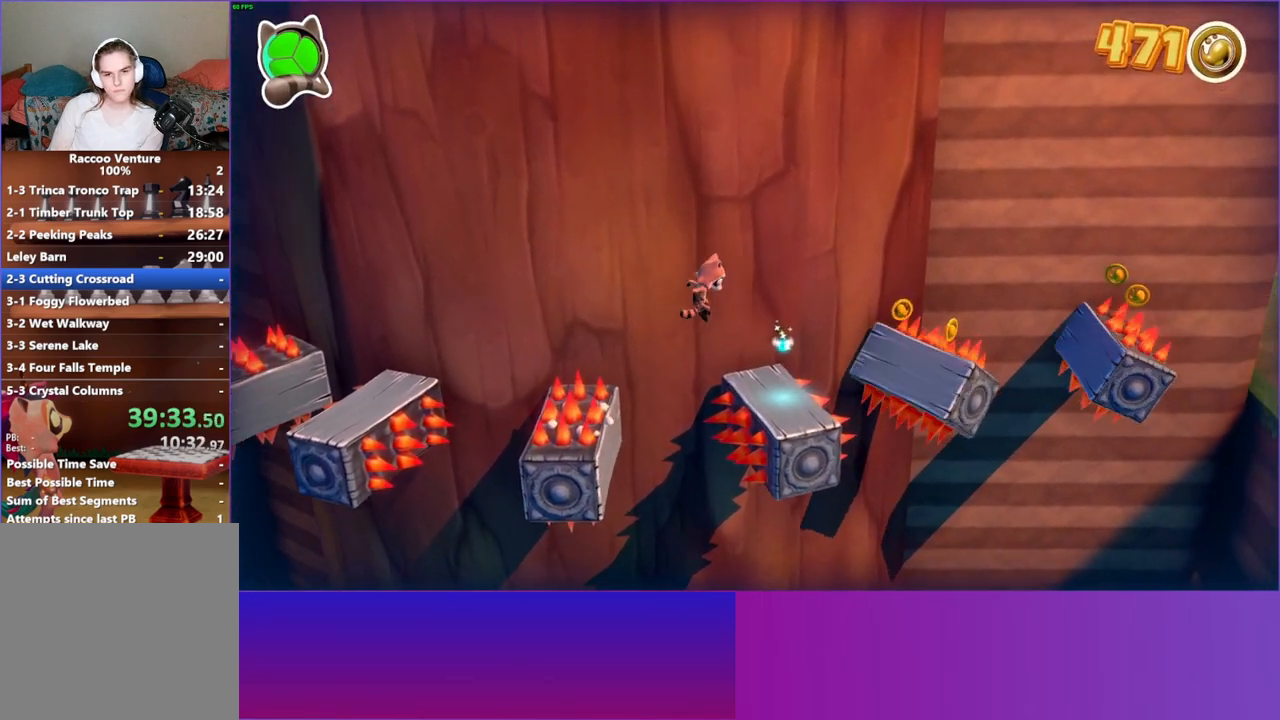
{"buttons": ["A"], "left_stick": "right", "right_stick": "center", "events": [[283, "A", "down"]]}
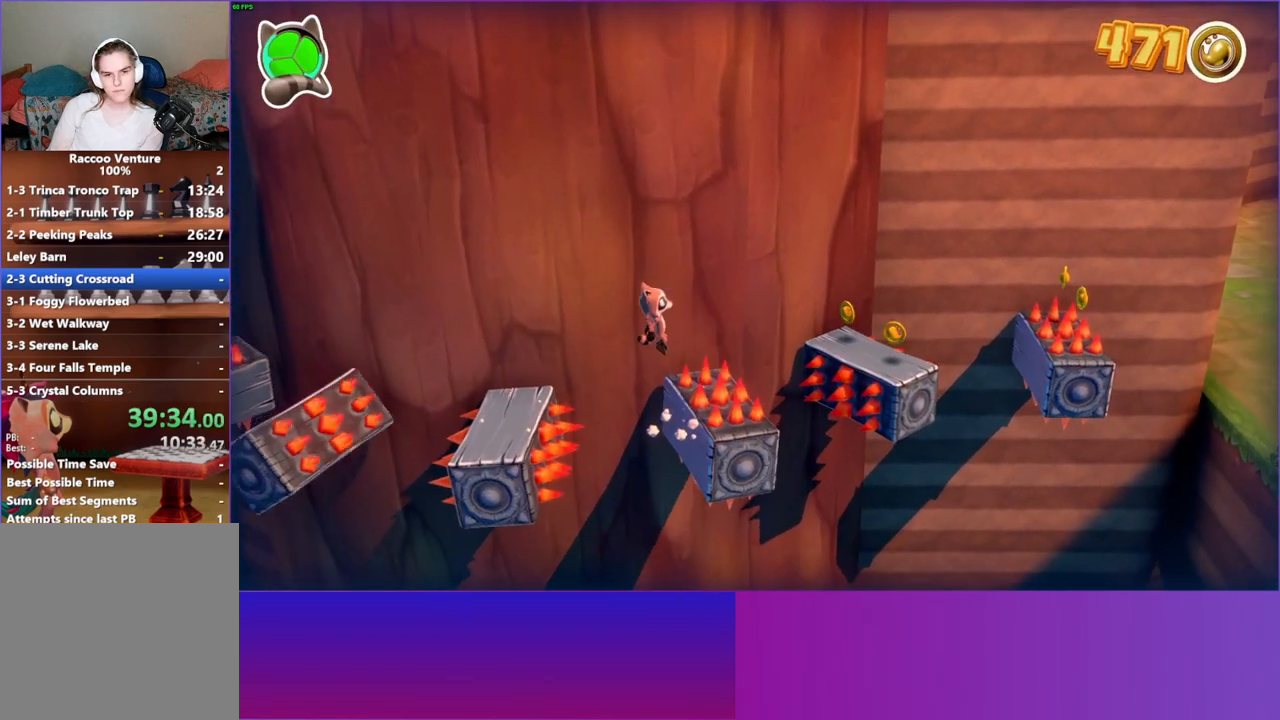
{"buttons": ["A"], "left_stick": "up-right", "right_stick": "center", "events": [[383, "left_stick", "up-right"]]}
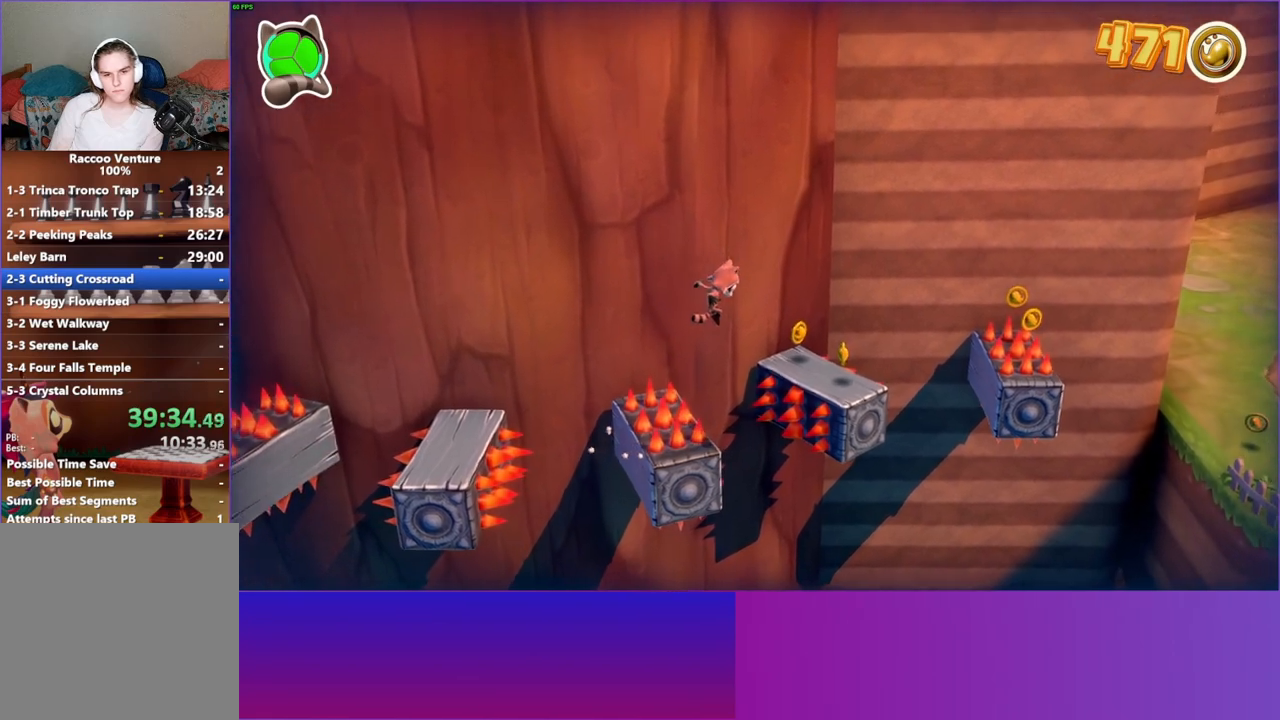
{"buttons": ["A"], "left_stick": "up-right", "right_stick": "center", "events": [[150, "A", "up"], [367, "A", "down"]]}
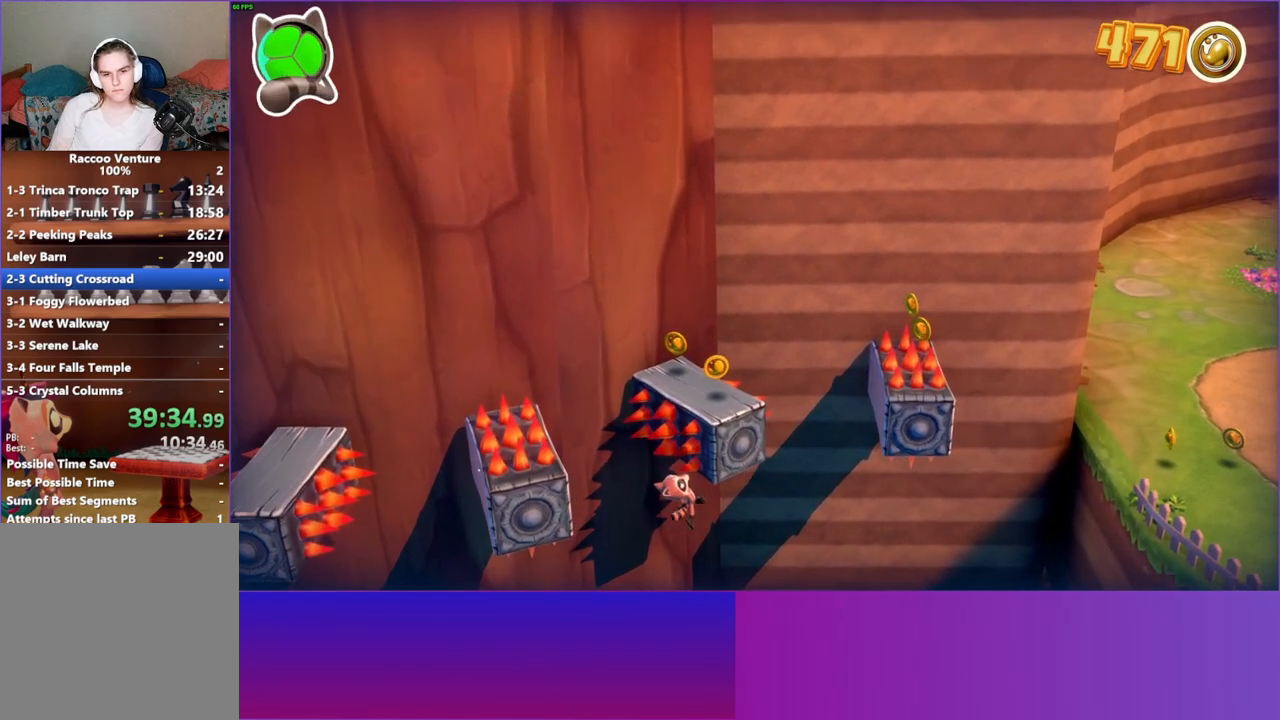
{"buttons": ["A"], "left_stick": "up-right", "right_stick": "center", "events": [[33, "A", "up"], [217, "A", "down"], [333, "A", "up"], [450, "A", "down"]]}
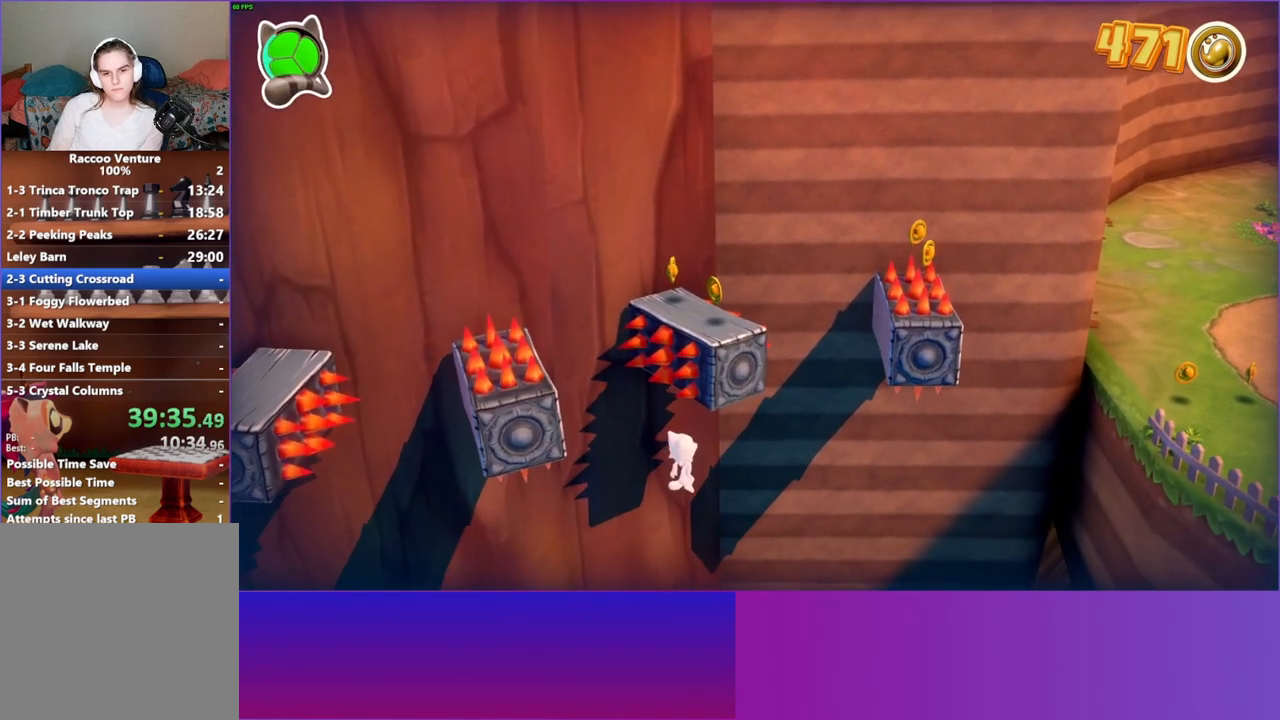
{"buttons": [], "left_stick": "right", "right_stick": "center", "events": [[67, "A", "up"], [167, "A", "down"], [383, "left_stick", "right"], [417, "A", "up"]]}
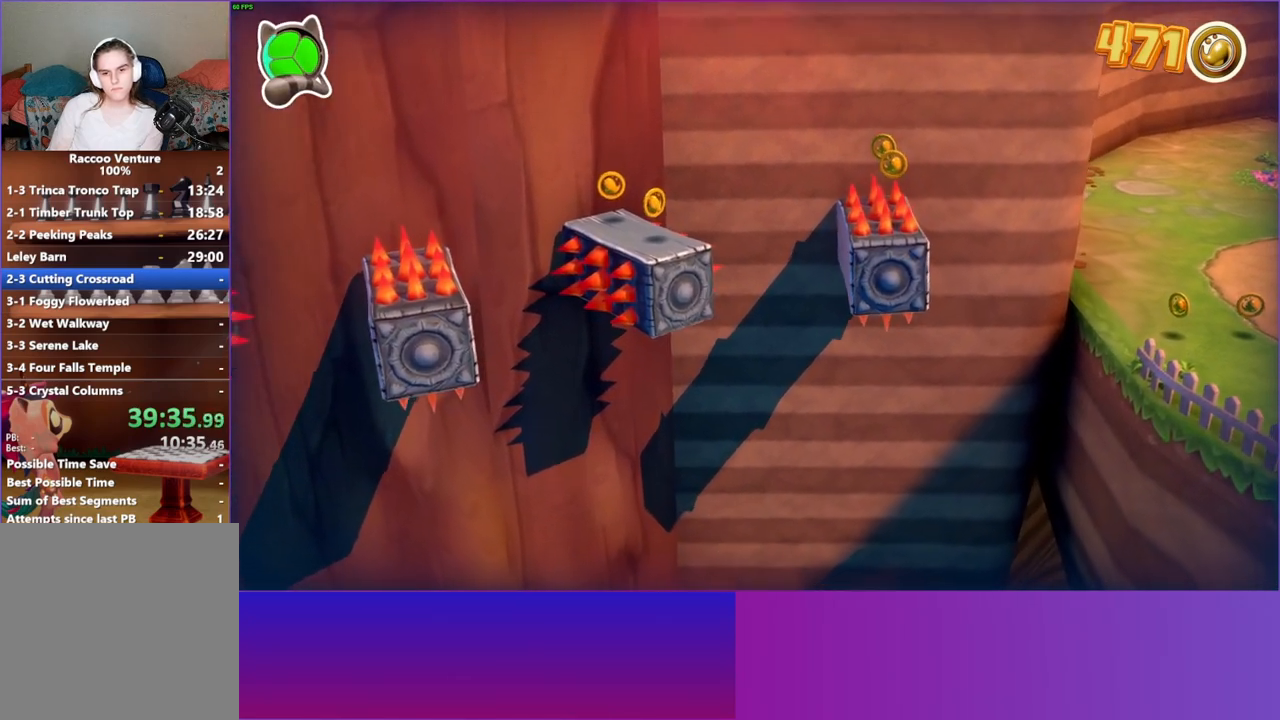
{"buttons": [], "left_stick": "center", "right_stick": "center", "events": [[33, "A", "down"], [183, "A", "up"], [283, "A", "down"], [433, "A", "up"], [467, "left_stick", "center"]]}